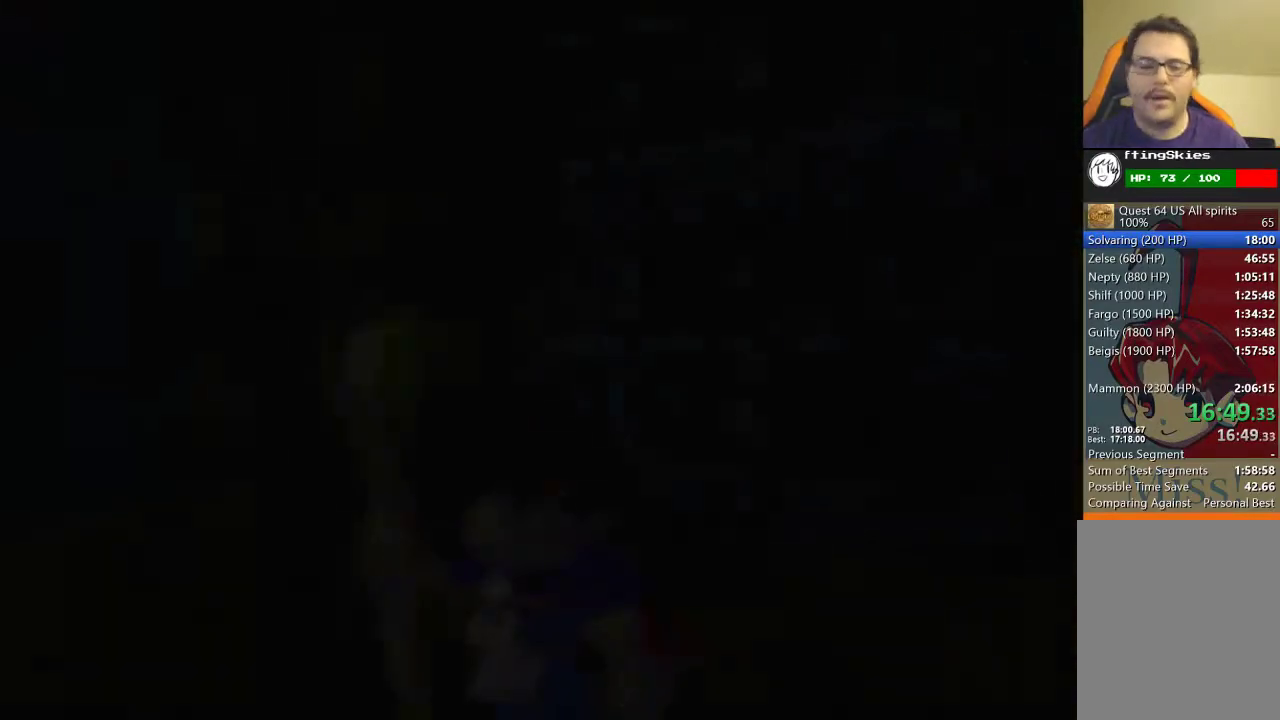
Gameplay with a controller (Nintendo layout); each line is a JSON object with the inputs held at the frame after it. "events" lists button and stick changes between this image and that frame as [ms after this image, input, new state], when the widget could be followed in between. Not read: L3 R3.
{"buttons": ["B"], "left_stick": "down-left", "events": [[333, "left_stick", "down-left"], [367, "B", "down"]]}
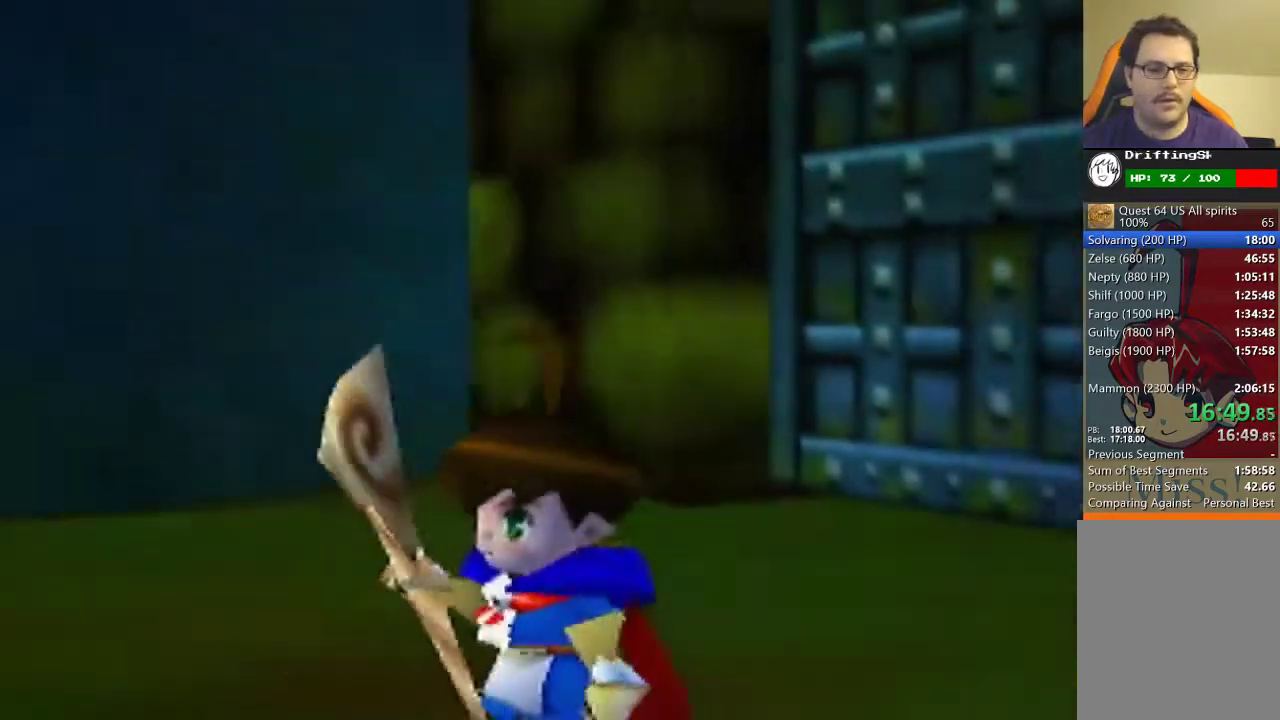
{"buttons": ["B"], "left_stick": "up-left", "events": [[100, "left_stick", "left"], [433, "left_stick", "up-left"]]}
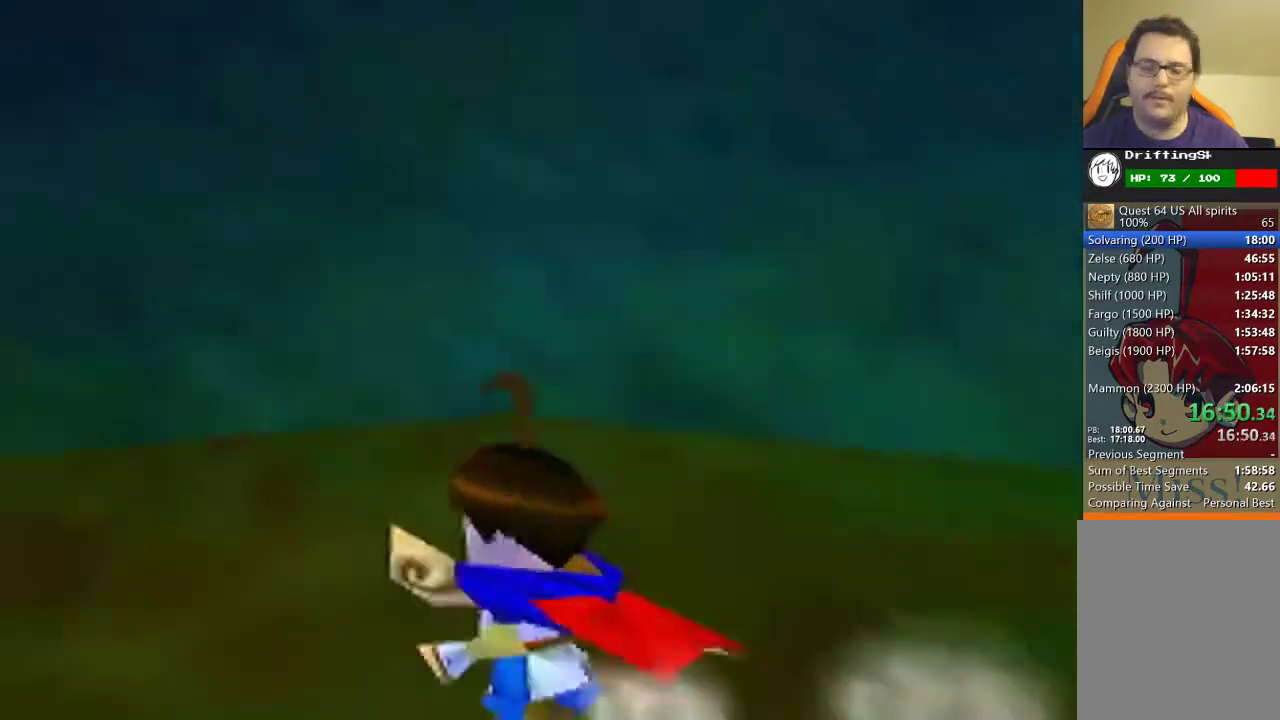
{"buttons": ["B"], "left_stick": "up-left"}
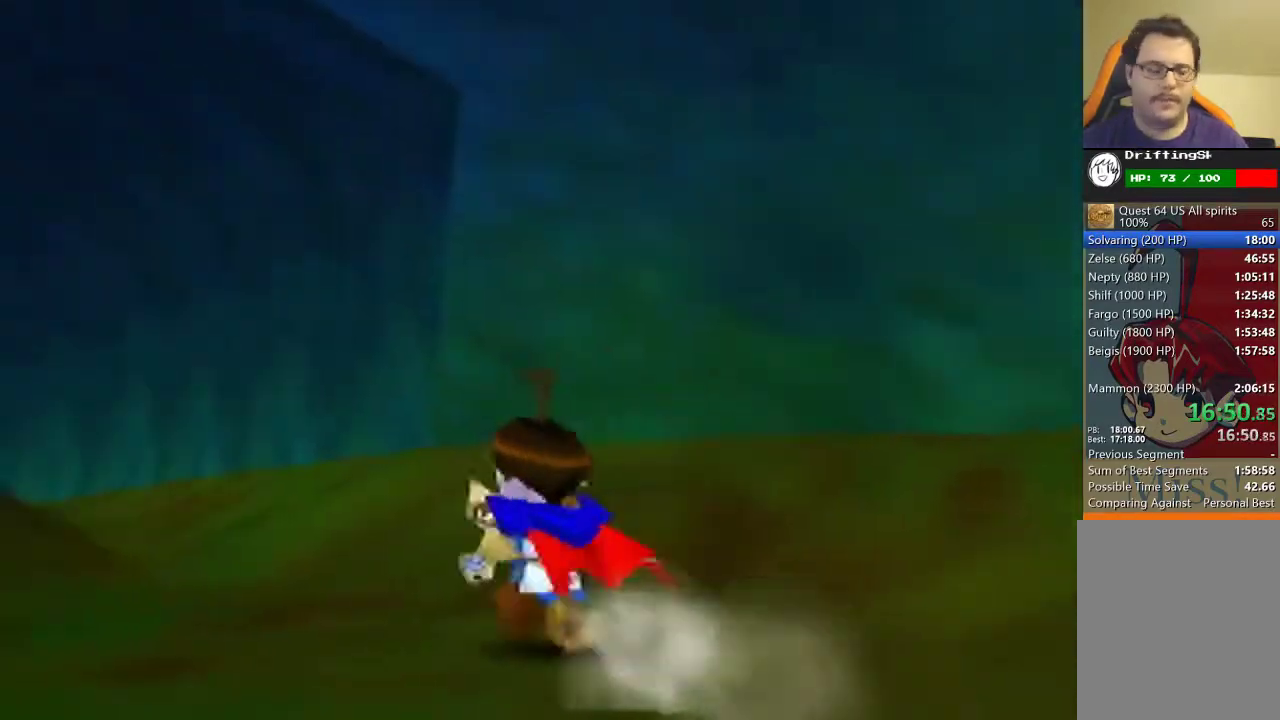
{"buttons": [], "left_stick": "up", "events": [[233, "left_stick", "up"], [433, "B", "up"]]}
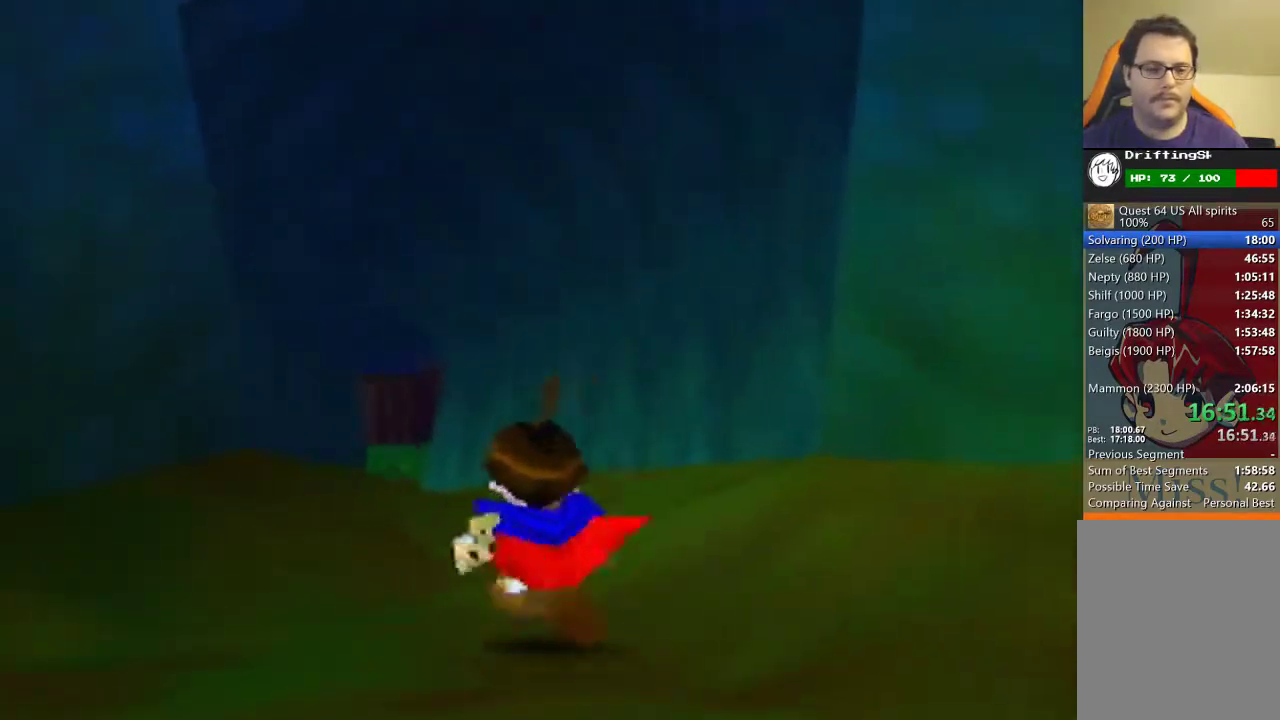
{"buttons": [], "left_stick": "up", "events": []}
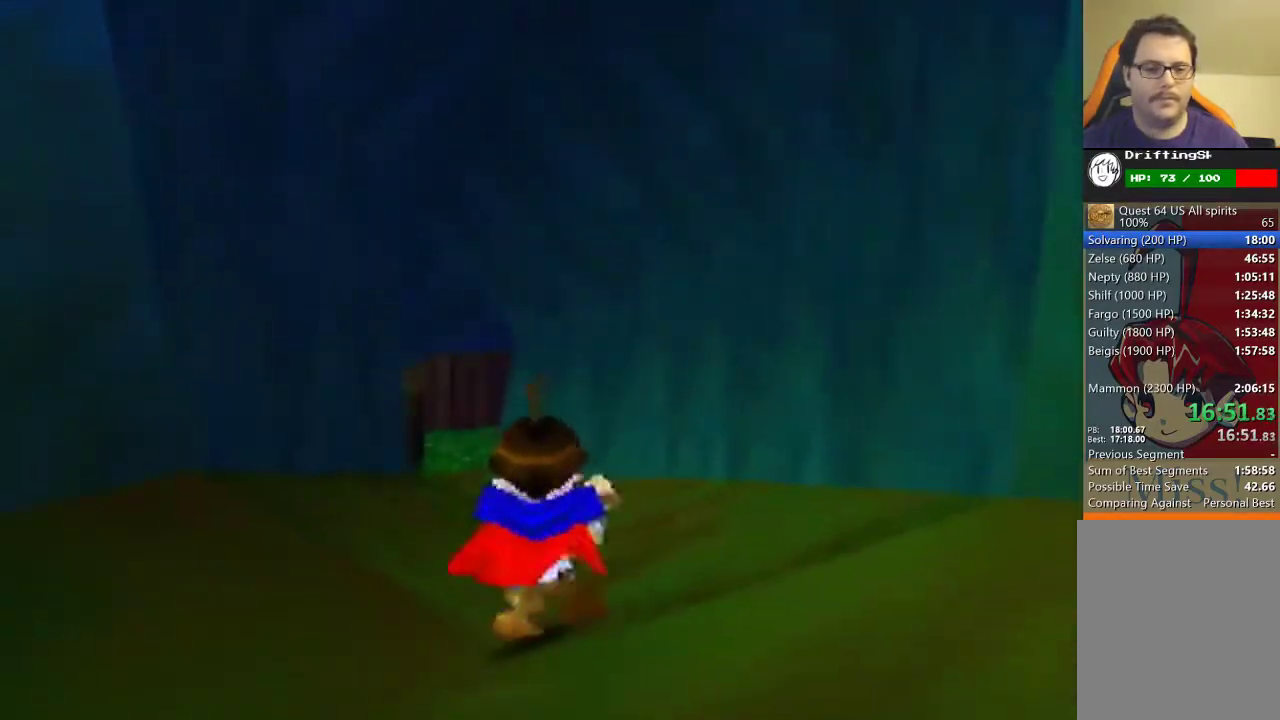
{"buttons": [], "left_stick": "up", "events": []}
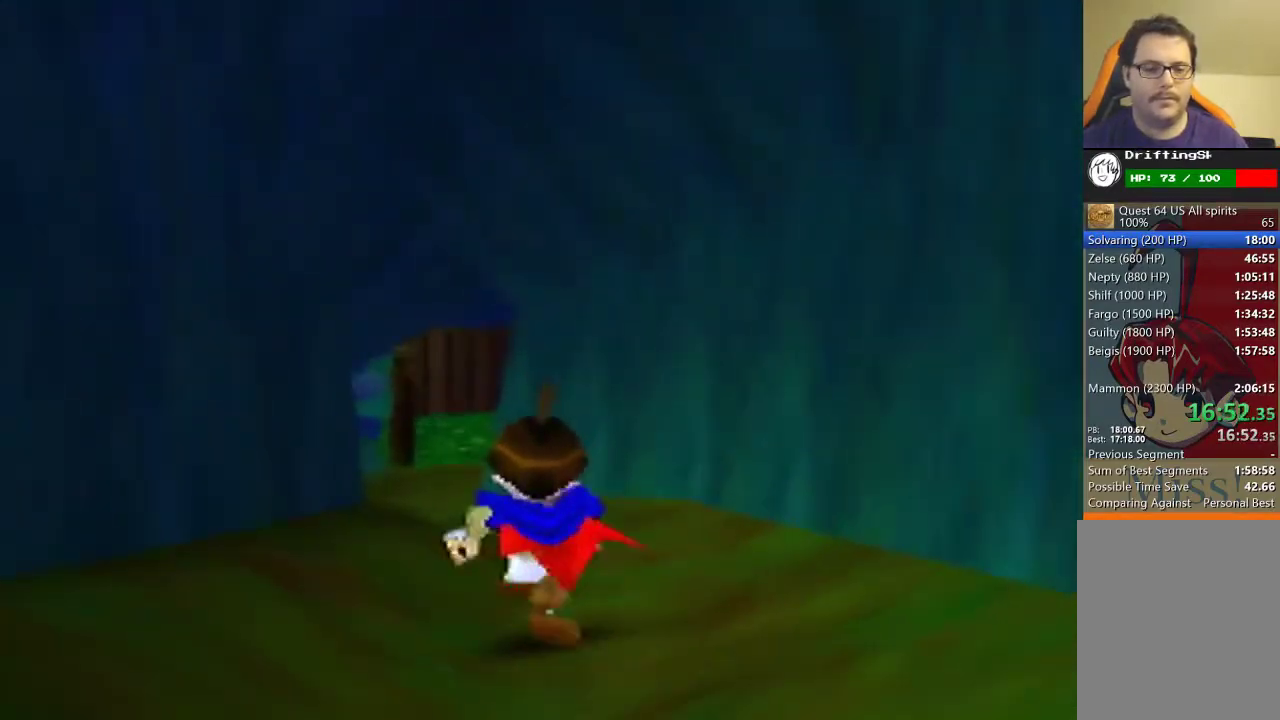
{"buttons": [], "left_stick": "up", "events": [[300, "B", "down"], [467, "B", "up"]]}
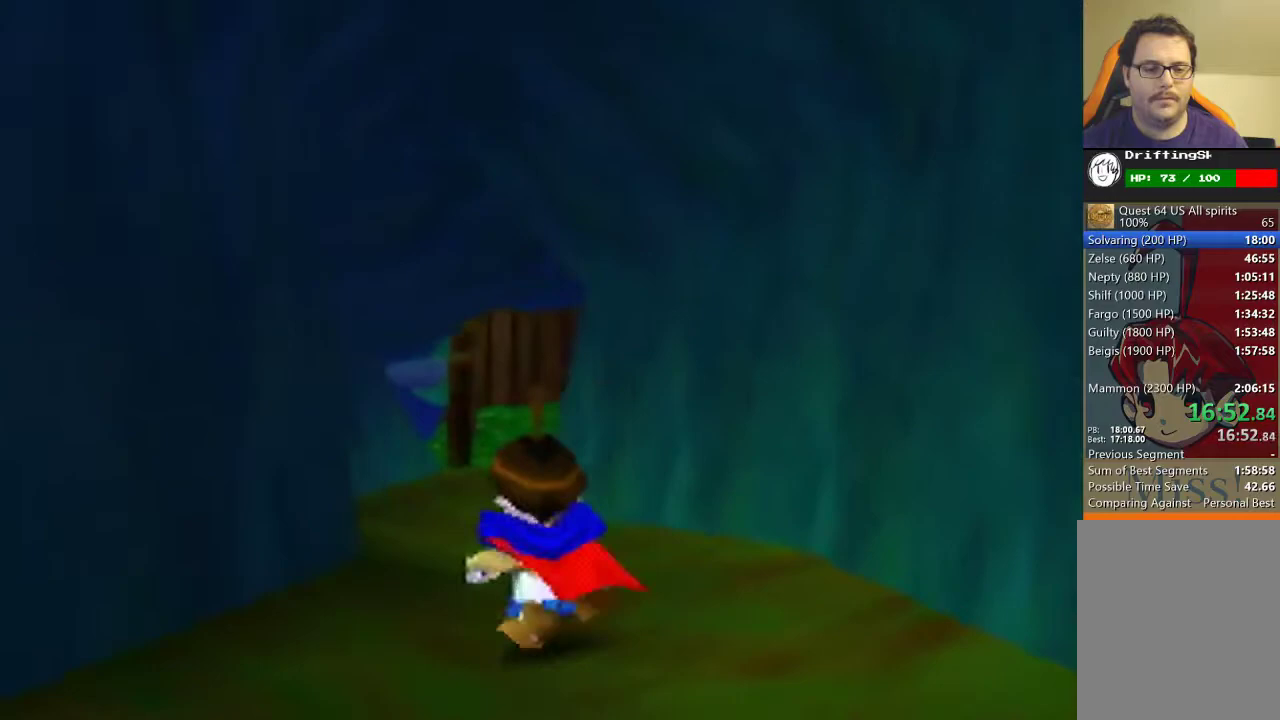
{"buttons": [], "left_stick": "up", "events": []}
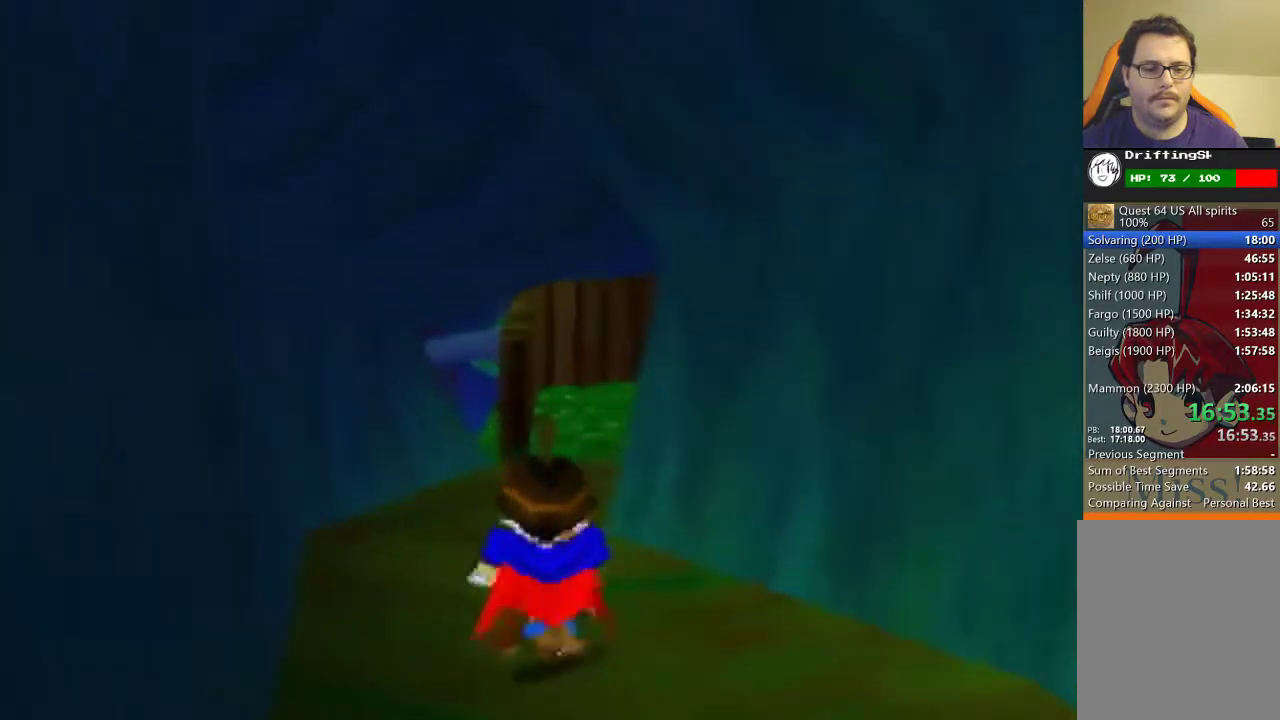
{"buttons": [], "left_stick": "up", "events": []}
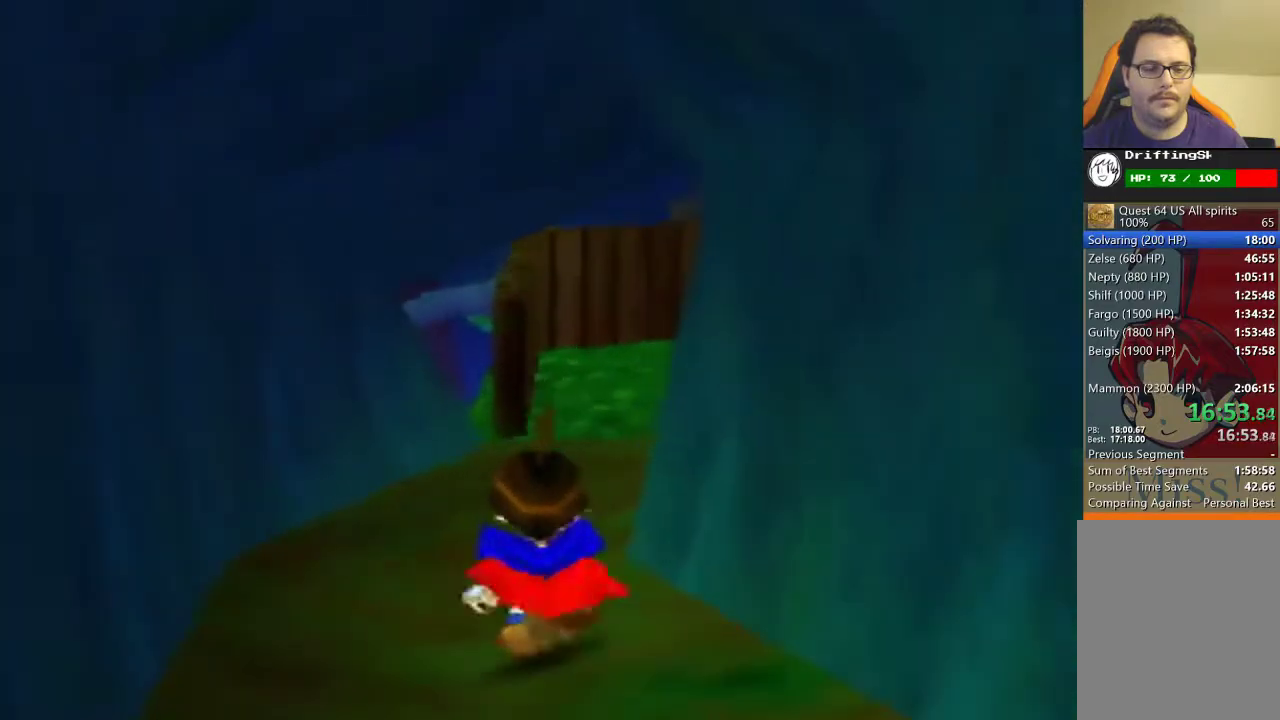
{"buttons": ["B"], "left_stick": "up", "events": [[300, "B", "down"]]}
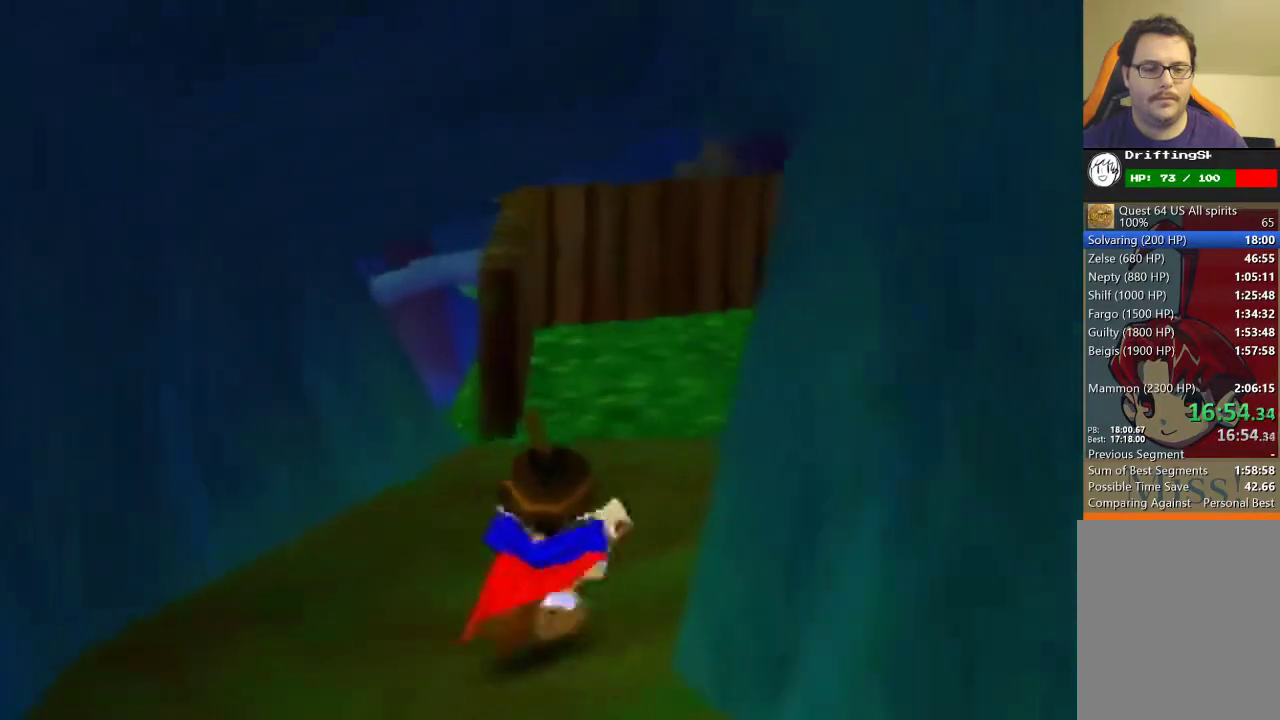
{"buttons": [], "left_stick": "up", "events": [[233, "B", "up"]]}
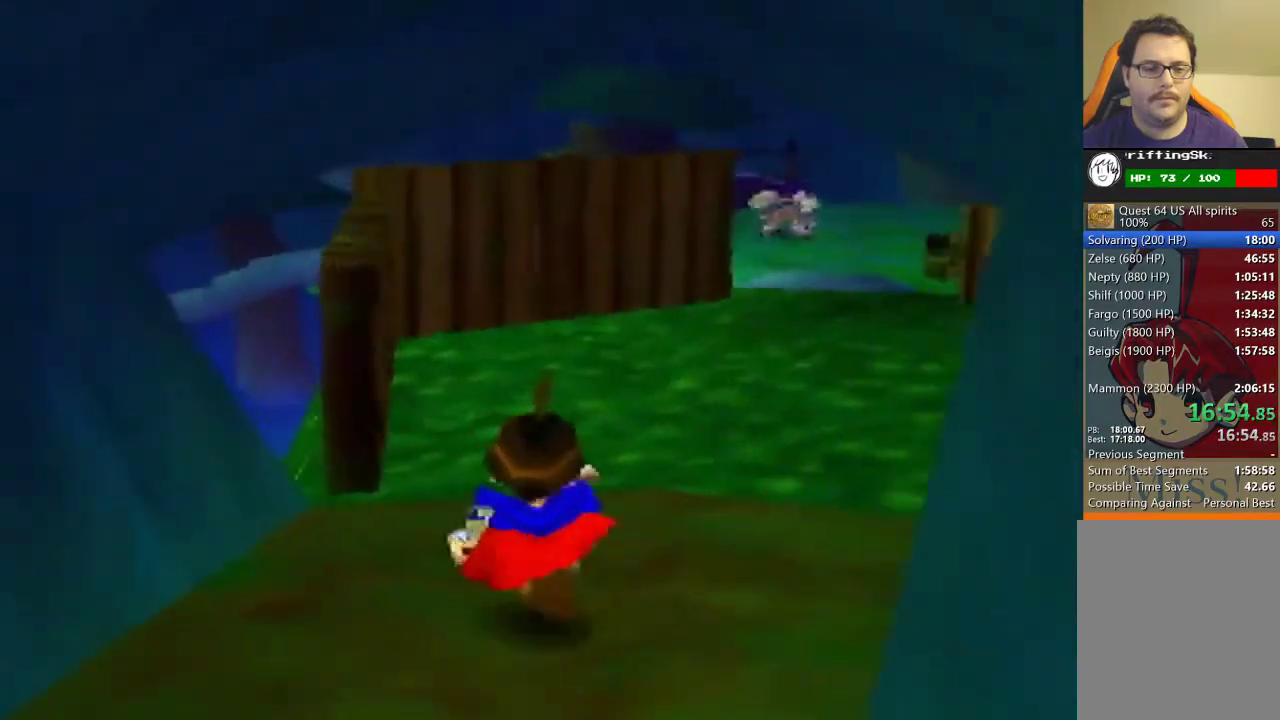
{"buttons": [], "left_stick": "up", "events": []}
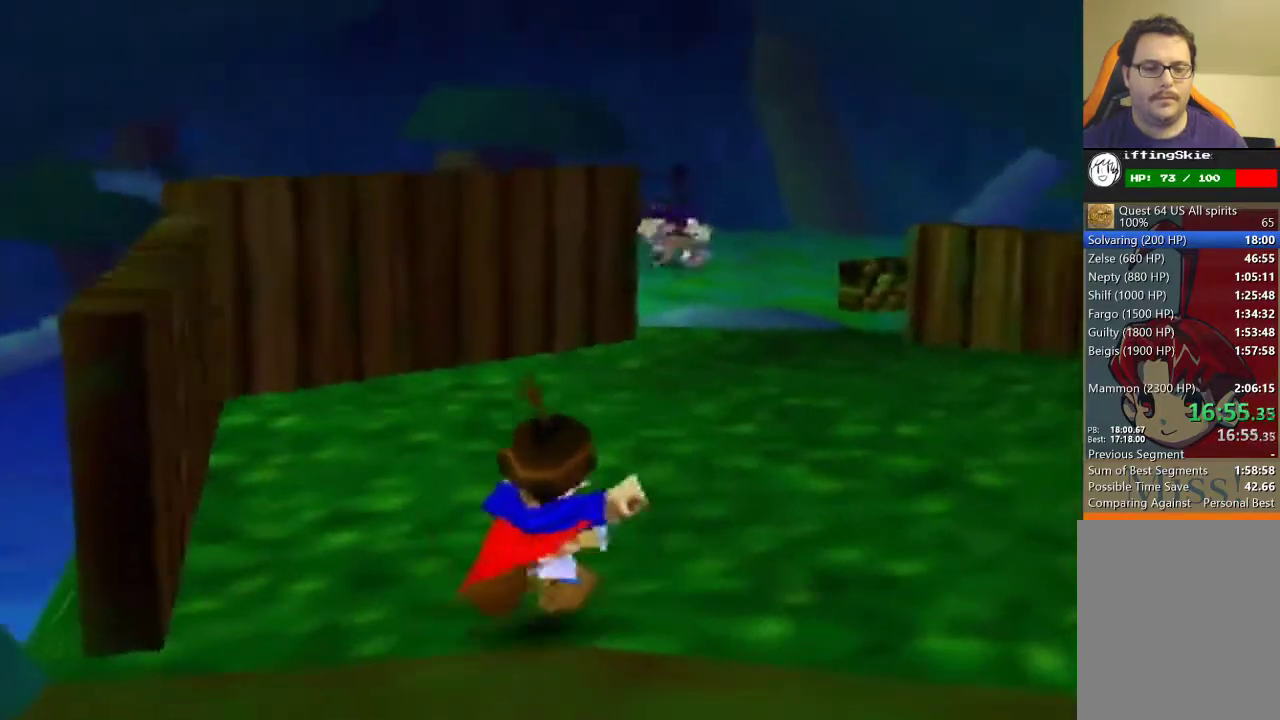
{"buttons": [], "left_stick": "up", "events": []}
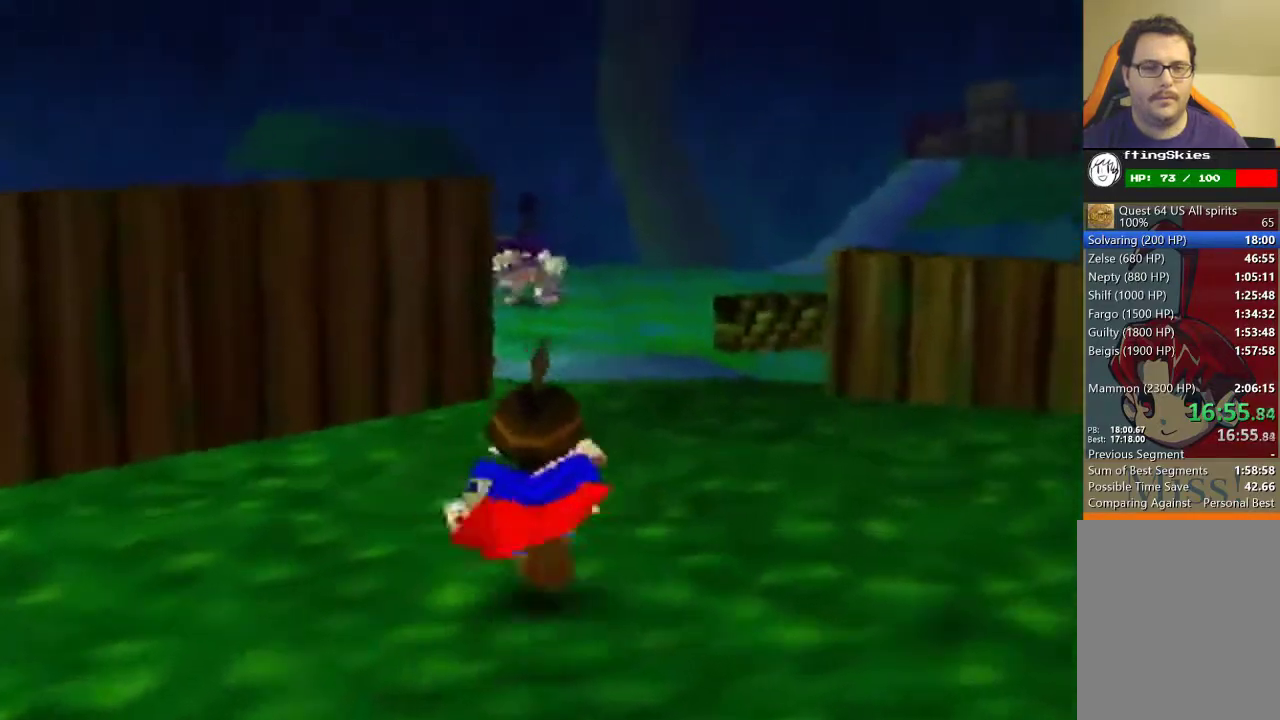
{"buttons": [], "left_stick": "up", "events": []}
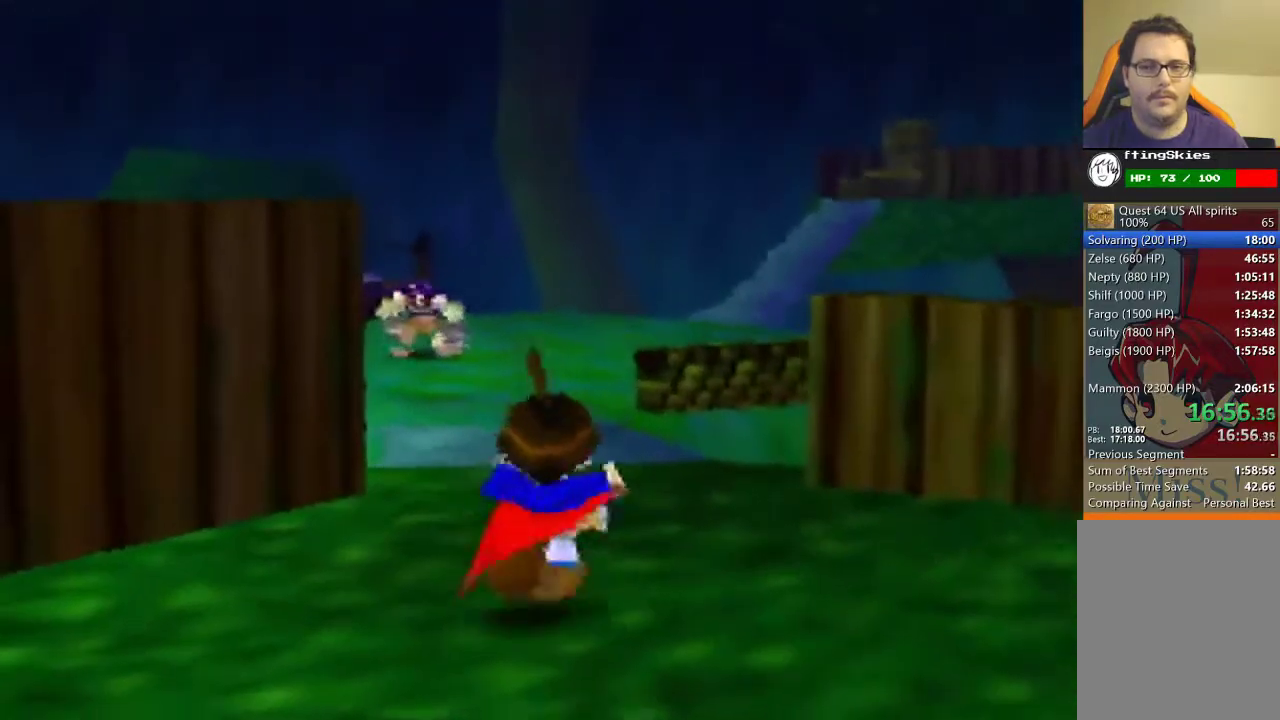
{"buttons": [], "left_stick": "up", "events": []}
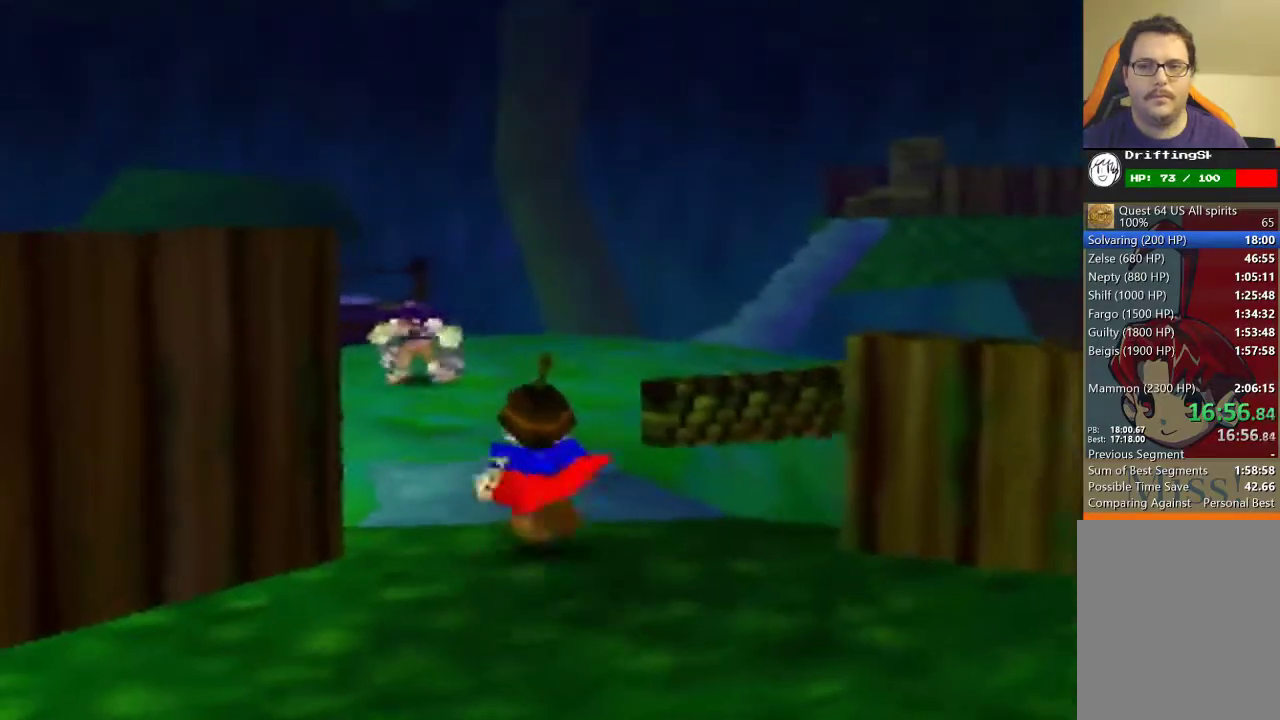
{"buttons": ["B"], "left_stick": "up", "events": [[67, "B", "down"]]}
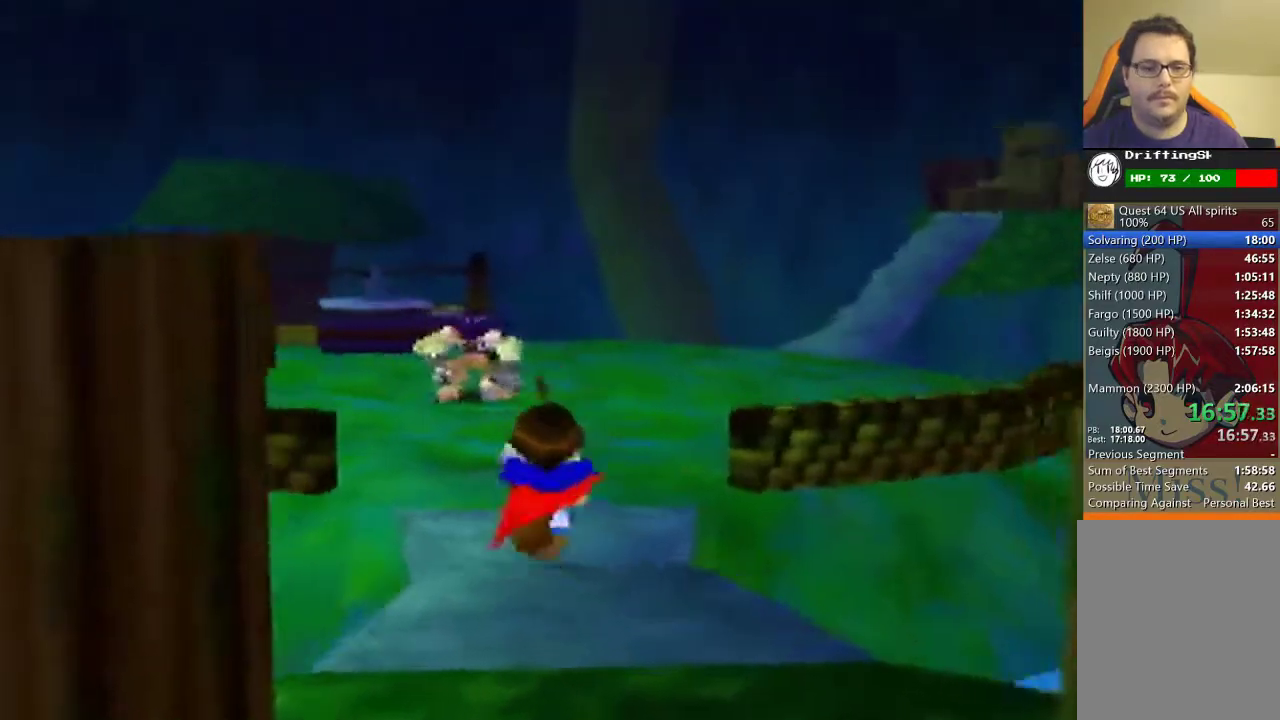
{"buttons": [], "left_stick": "up", "events": [[267, "B", "up"]]}
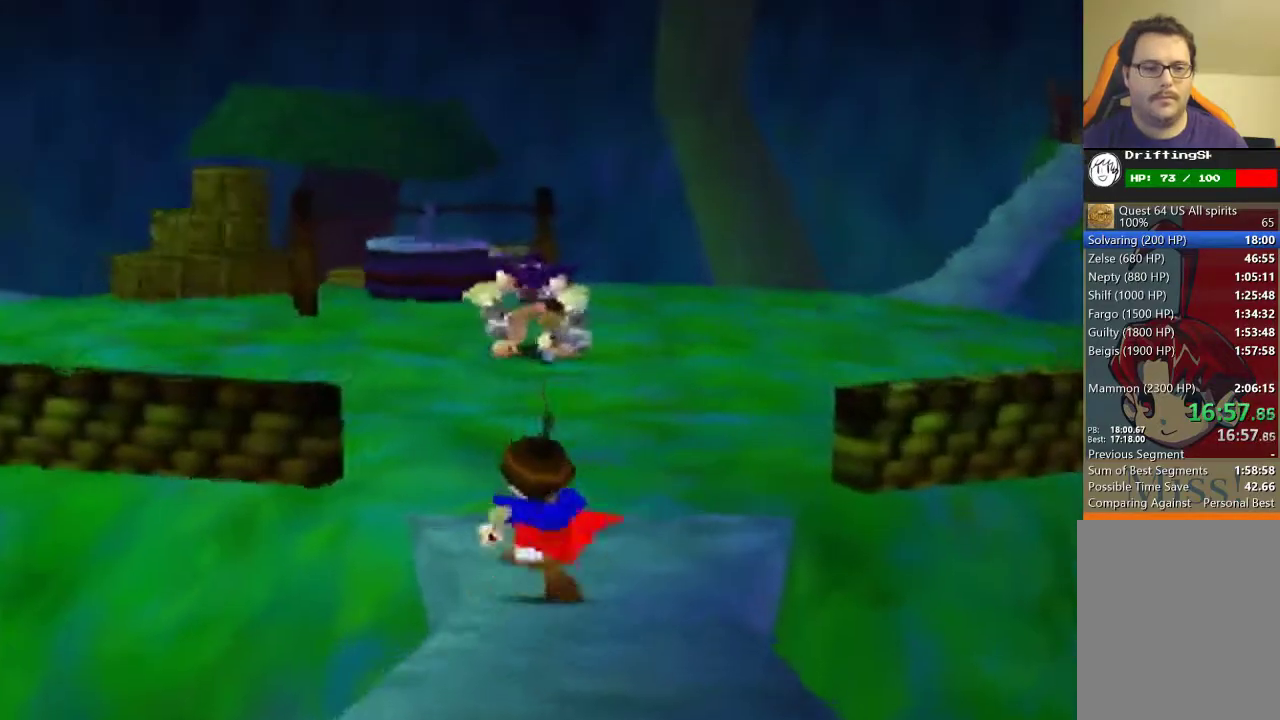
{"buttons": ["B"], "left_stick": "up-left", "events": [[200, "left_stick", "up-left"], [500, "B", "down"]]}
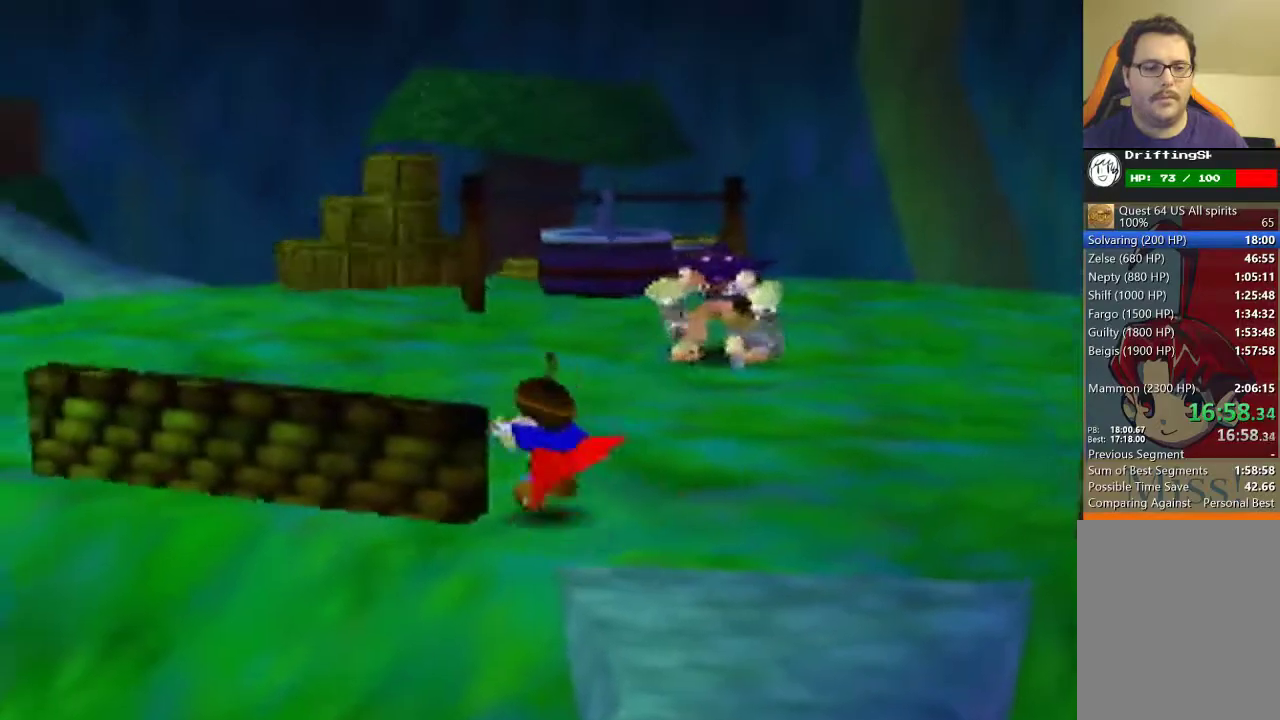
{"buttons": [], "left_stick": "up-left", "events": [[133, "left_stick", "left"], [200, "B", "up"], [333, "left_stick", "up-left"]]}
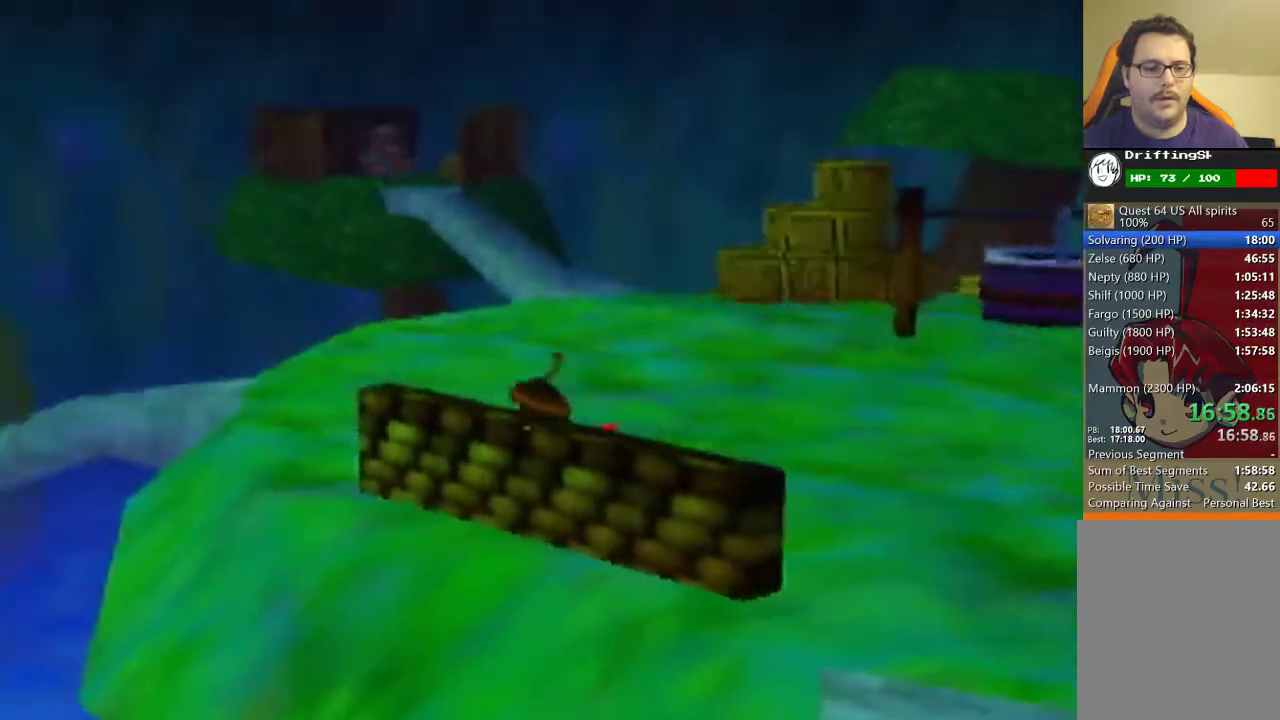
{"buttons": [], "left_stick": "up-left"}
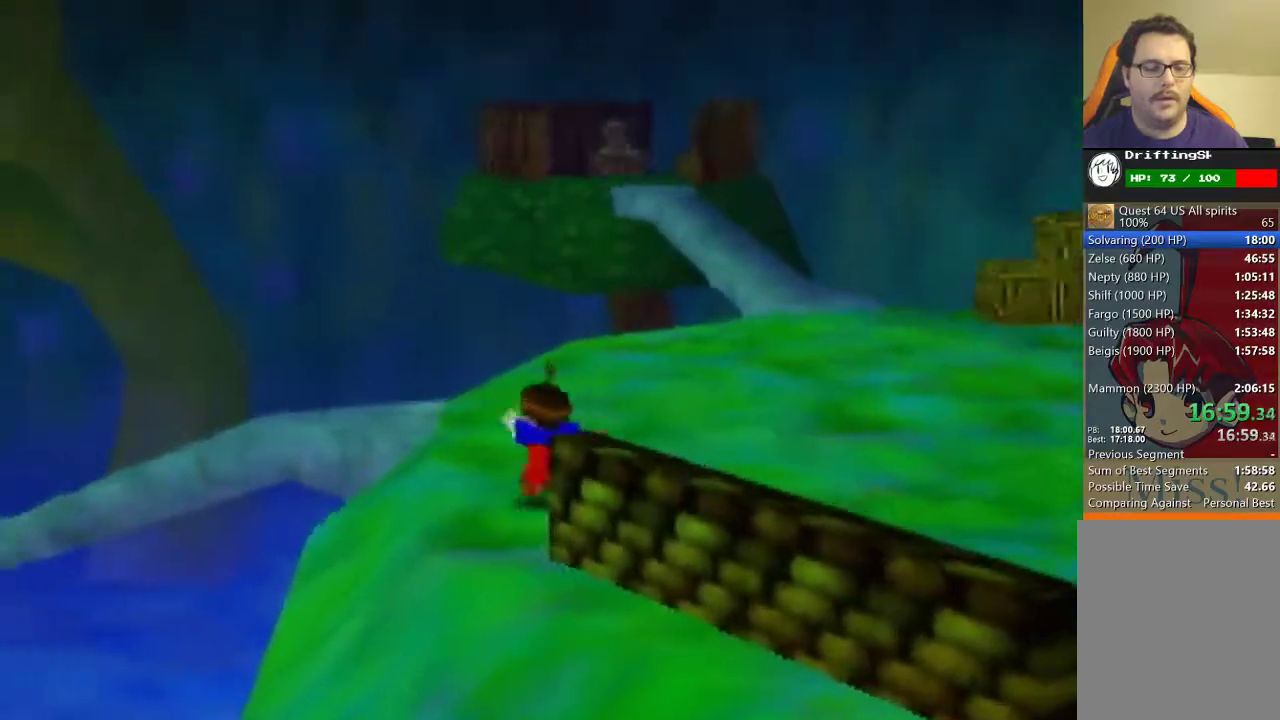
{"buttons": [], "left_stick": "up-left"}
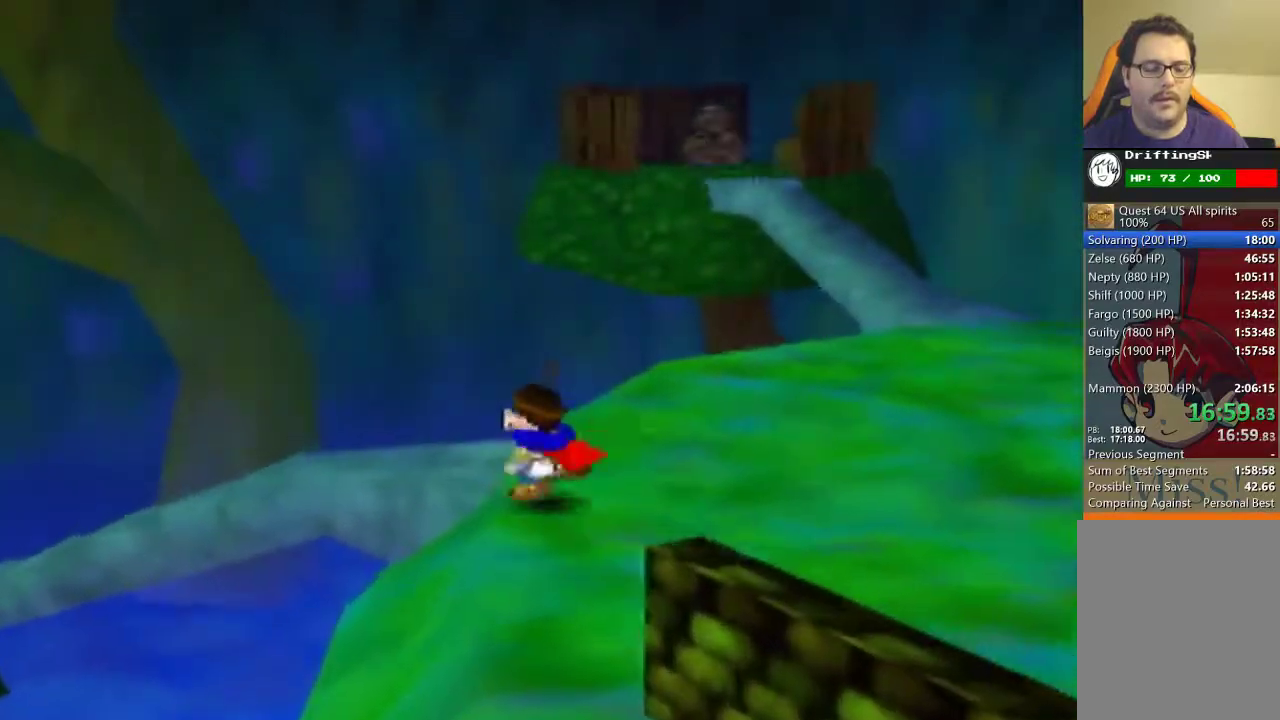
{"buttons": ["B"], "left_stick": "up-left", "events": [[33, "B", "down"], [100, "left_stick", "left"], [300, "left_stick", "up-left"]]}
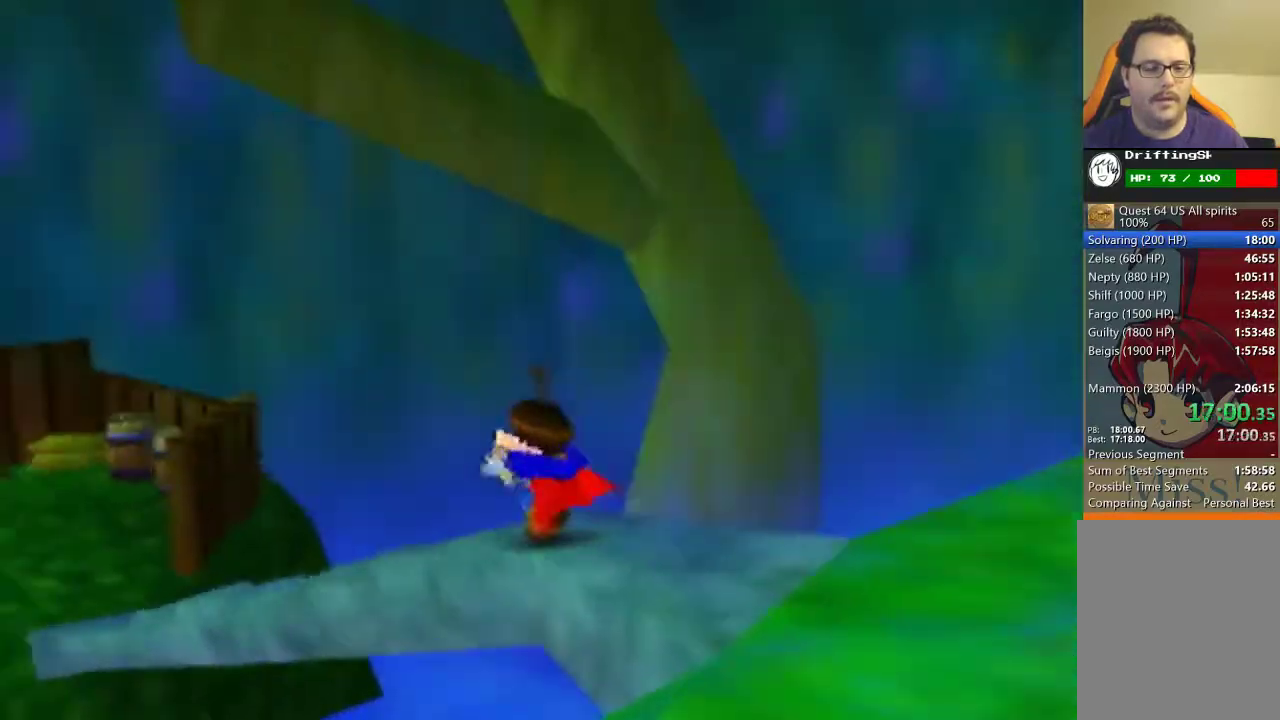
{"buttons": [], "left_stick": "up-left", "events": [[67, "left_stick", "up"], [167, "B", "up"], [233, "left_stick", "up-left"]]}
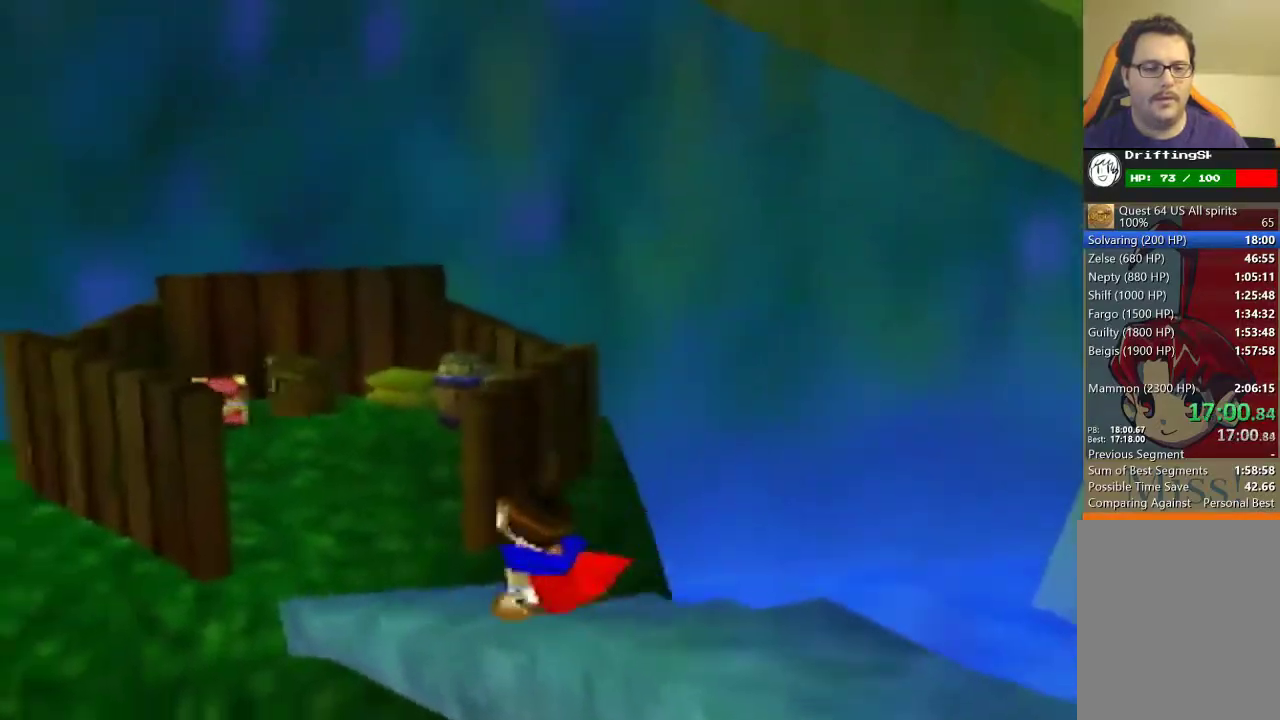
{"buttons": [], "left_stick": "up", "events": [[333, "left_stick", "up"]]}
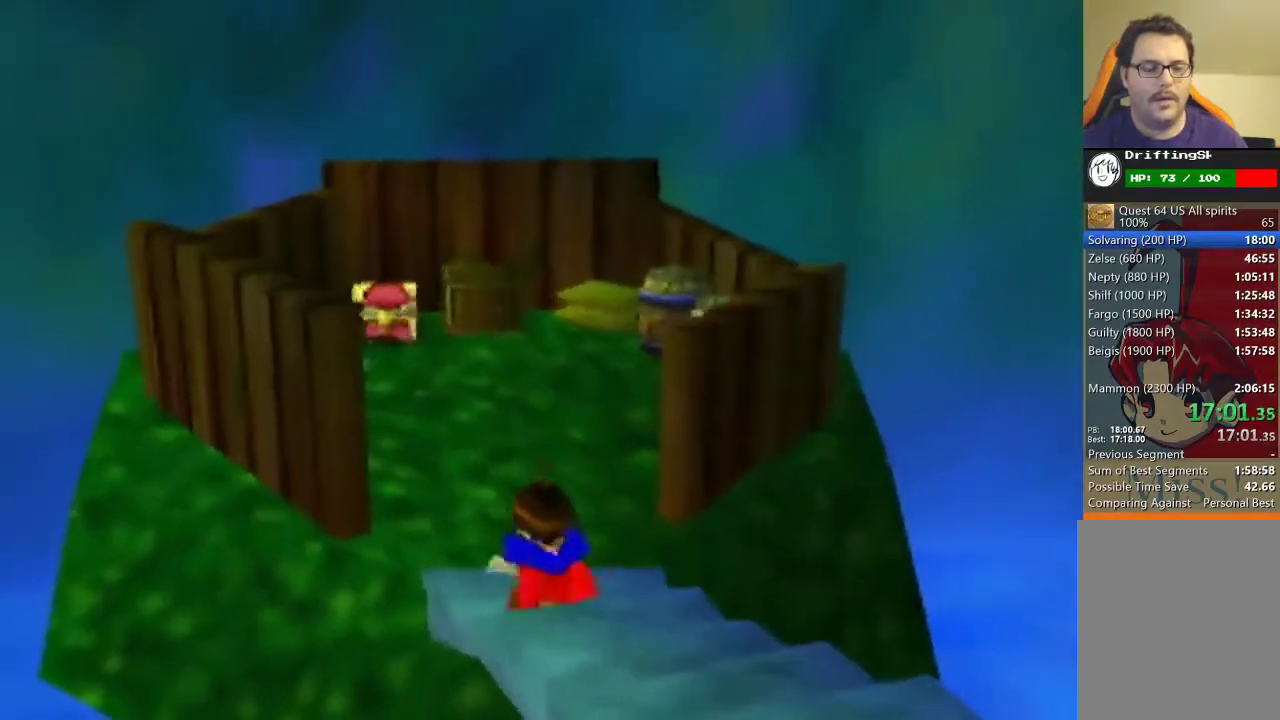
{"buttons": [], "left_stick": "up", "events": []}
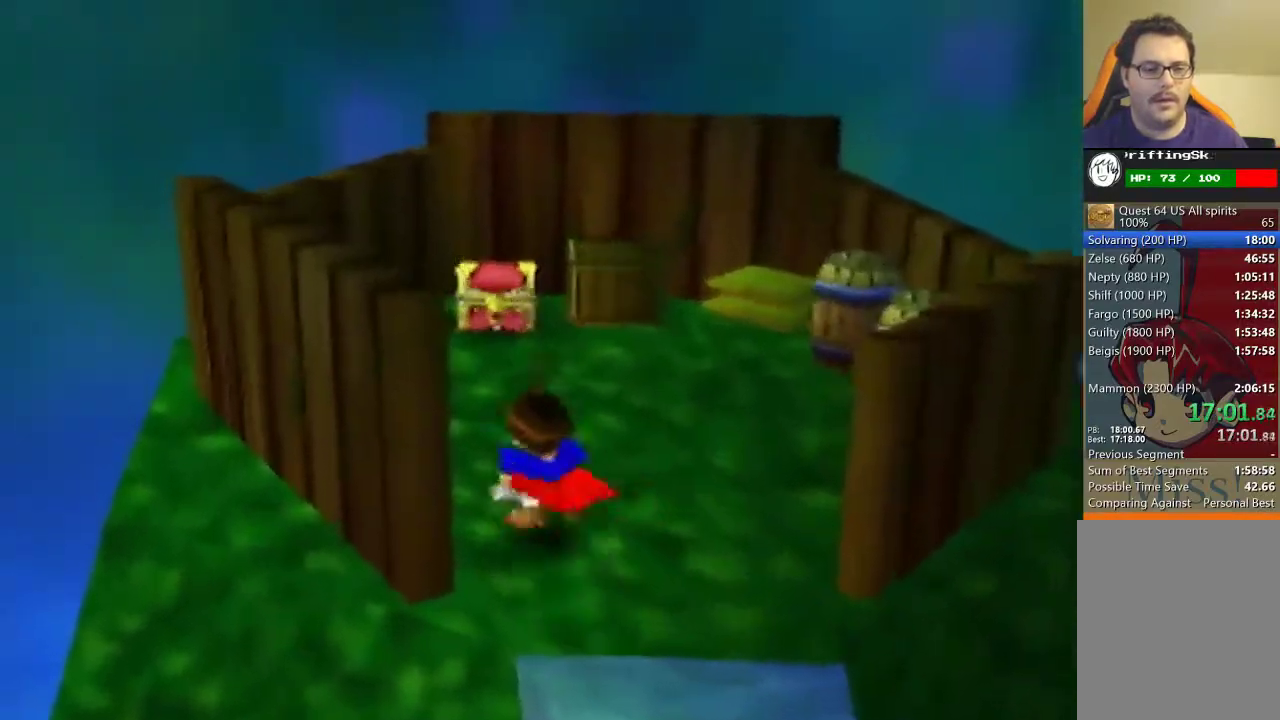
{"buttons": [], "left_stick": "up", "events": []}
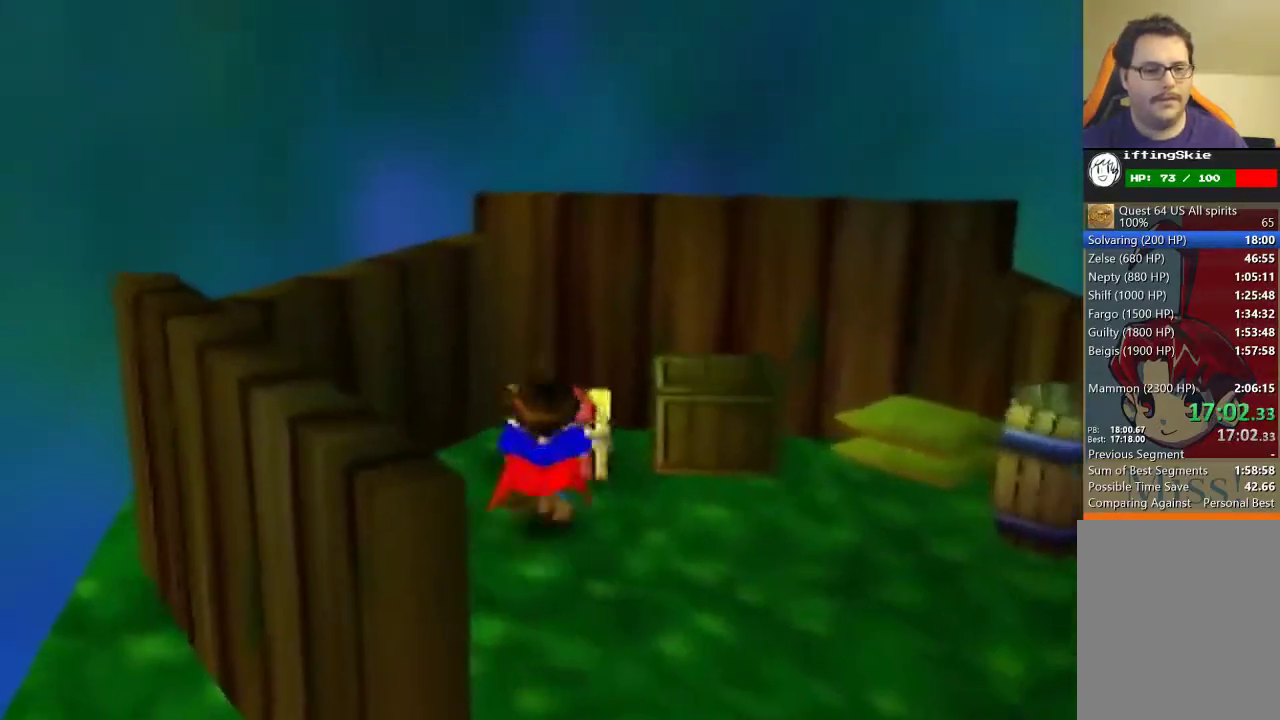
{"buttons": ["A"], "left_stick": "center", "events": [[33, "A", "down"], [367, "left_stick", "center"]]}
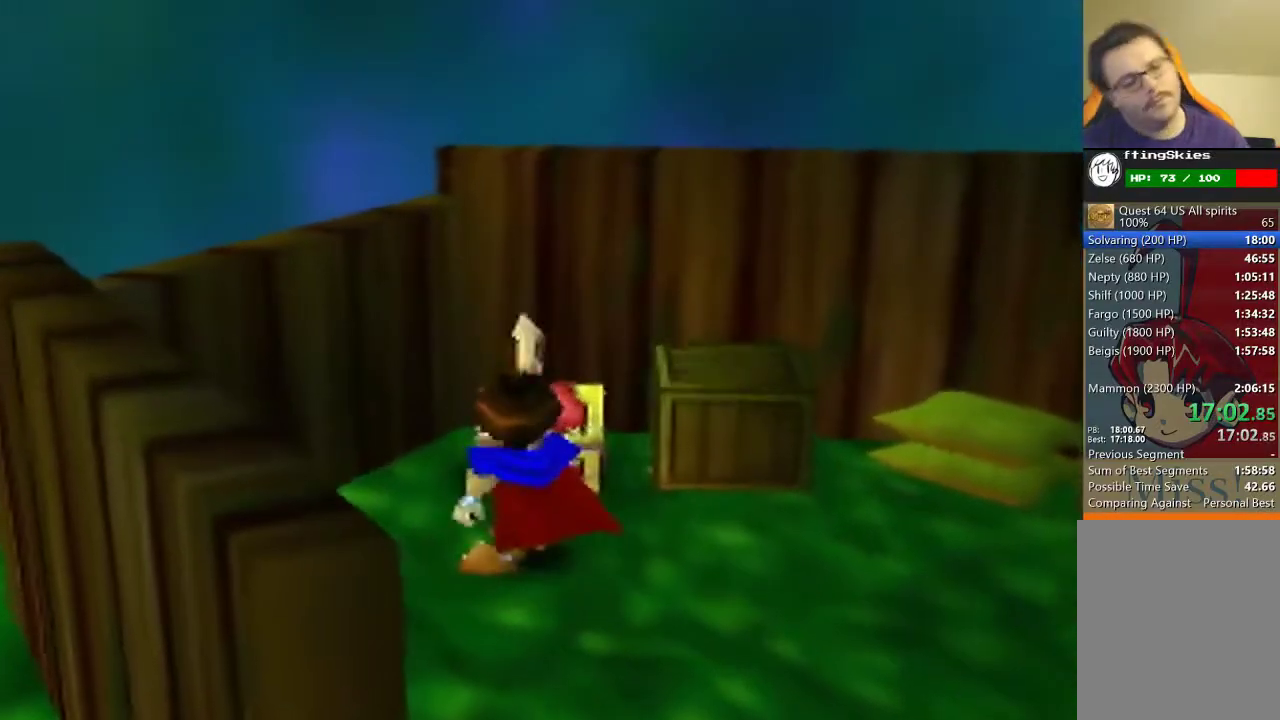
{"buttons": ["A"], "left_stick": "center", "events": [[333, "A", "up"], [500, "A", "down"]]}